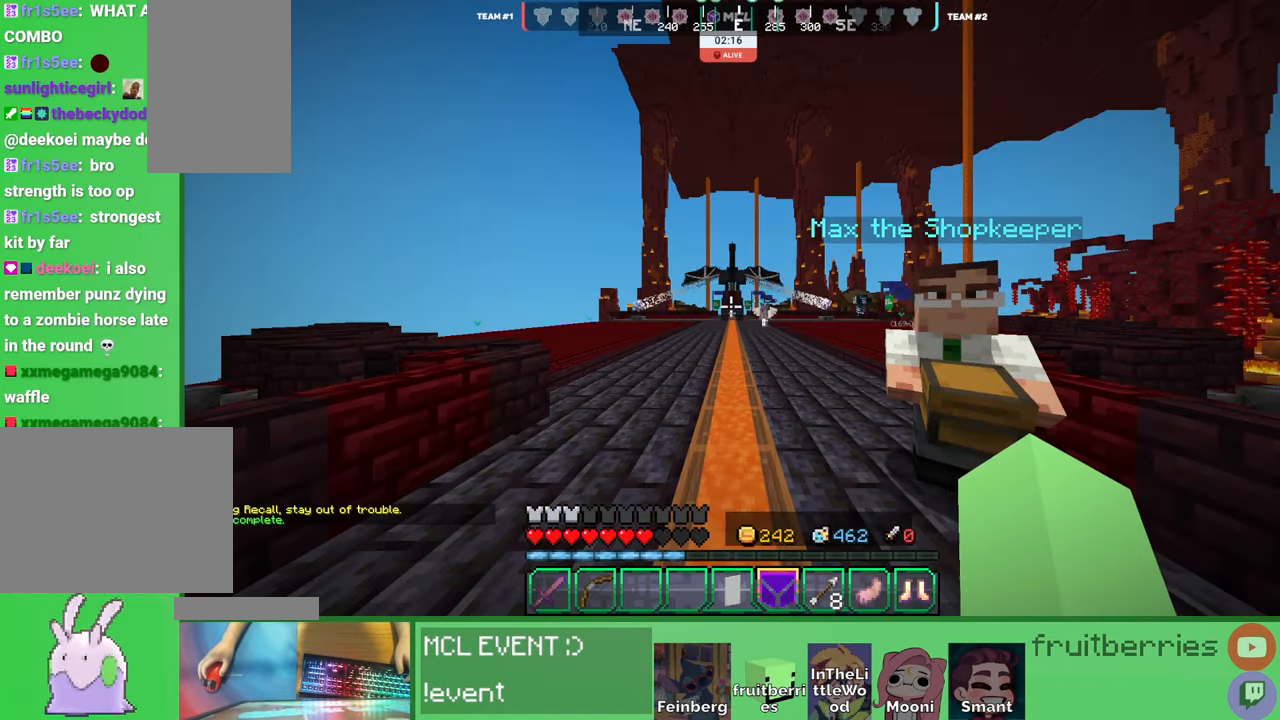
Gameplay with keyboard and mouse; each line is a JSON object with the keys and mouse buttons held at the frame after it. "events" lists presses ("down") and releases ("up") of "a", "ctrl", "d", "e", "q", "s", "shift", "space", "w", "mouse_left", "mouse_wheel", "mouse_right", "mouse_mb4" and "mouse_mb5" between this image and that frame as [ms after this image, input, new state], when the widget could be followed in between. "mouse_left", "mouse_wheel", "mouse_right", "mouse_mb4", "mouse_mb5" = the "left", "wheel", "right", "mb4", "mb5" buttons of the "mouse" list. No other keys are recorded. Fast repeated clicks can show as one long hold. "wheel" means that the mouse wheel is clicked or scrolled. Mouse movement is not recorded. Not read: other_keys.
{"keys": ["d", "space", "w"], "mouse": [], "events": [[33, "w", "down"], [400, "space", "down"], [483, "d", "down"]]}
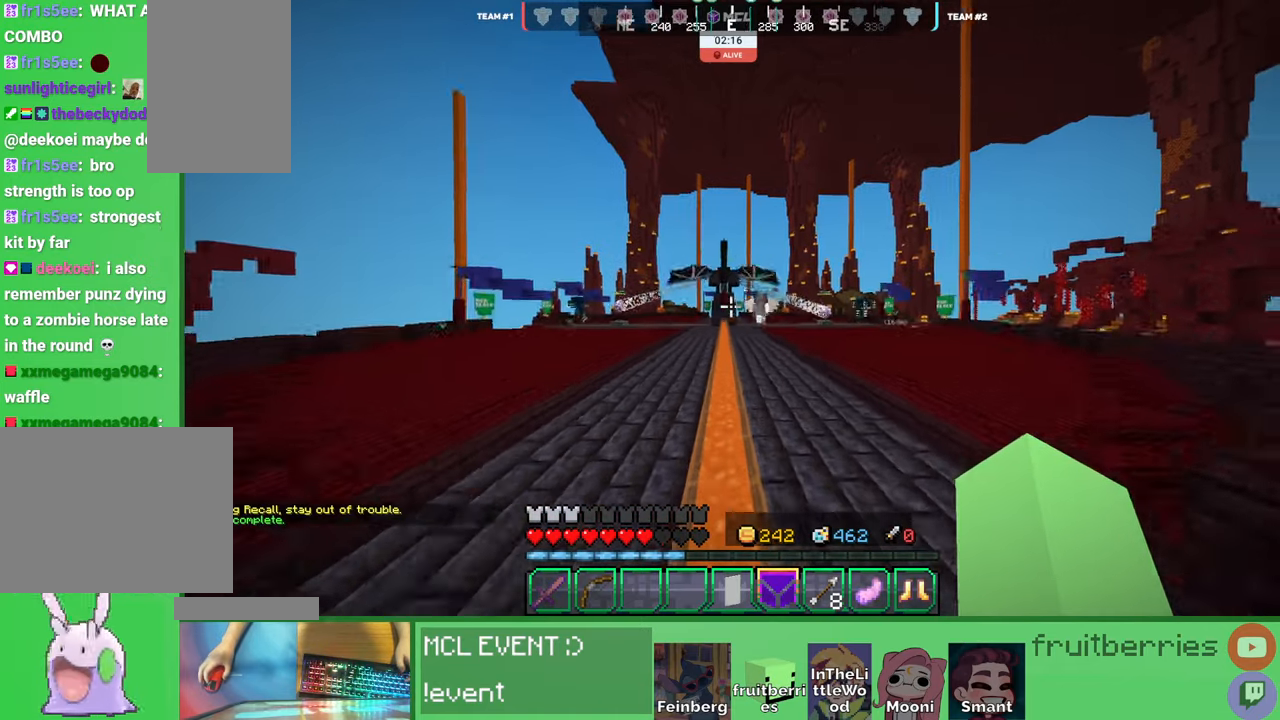
{"keys": ["d", "space", "w"], "mouse": [], "events": []}
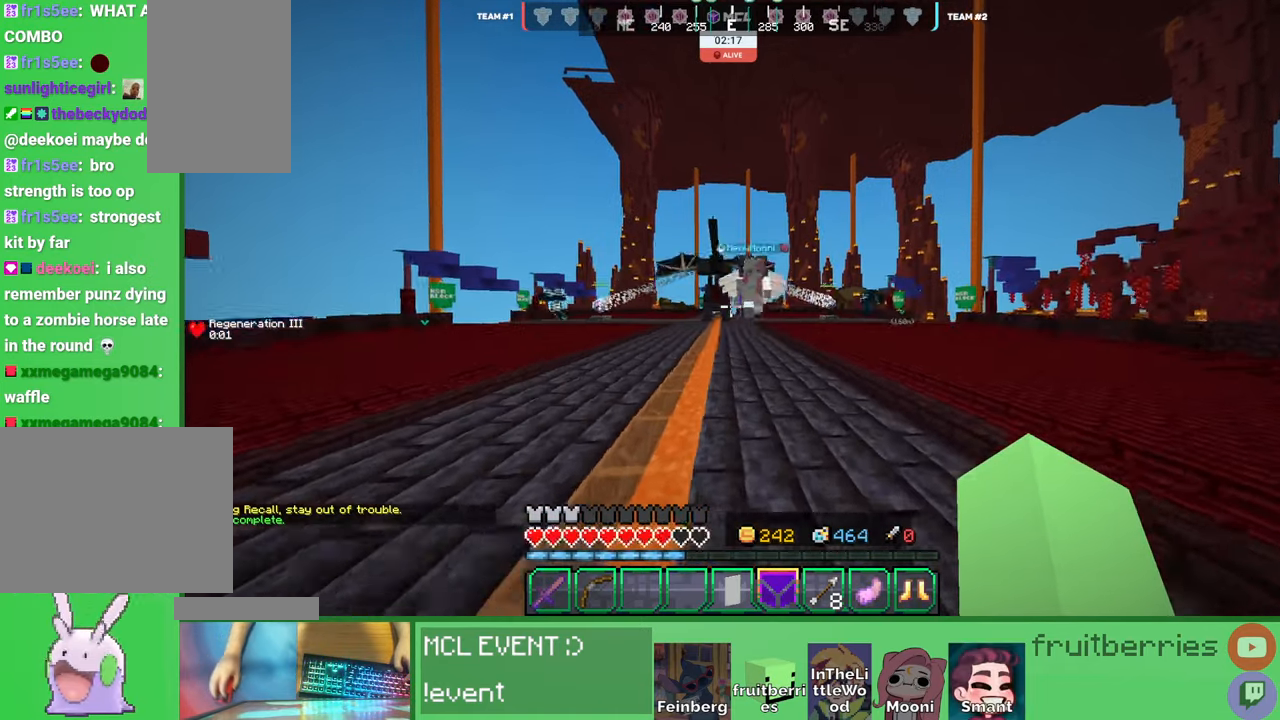
{"keys": ["d", "w"], "mouse": [], "events": [[116, "d", "up"], [200, "d", "down"], [216, "space", "up"], [233, "w", "up"], [333, "w", "down"]]}
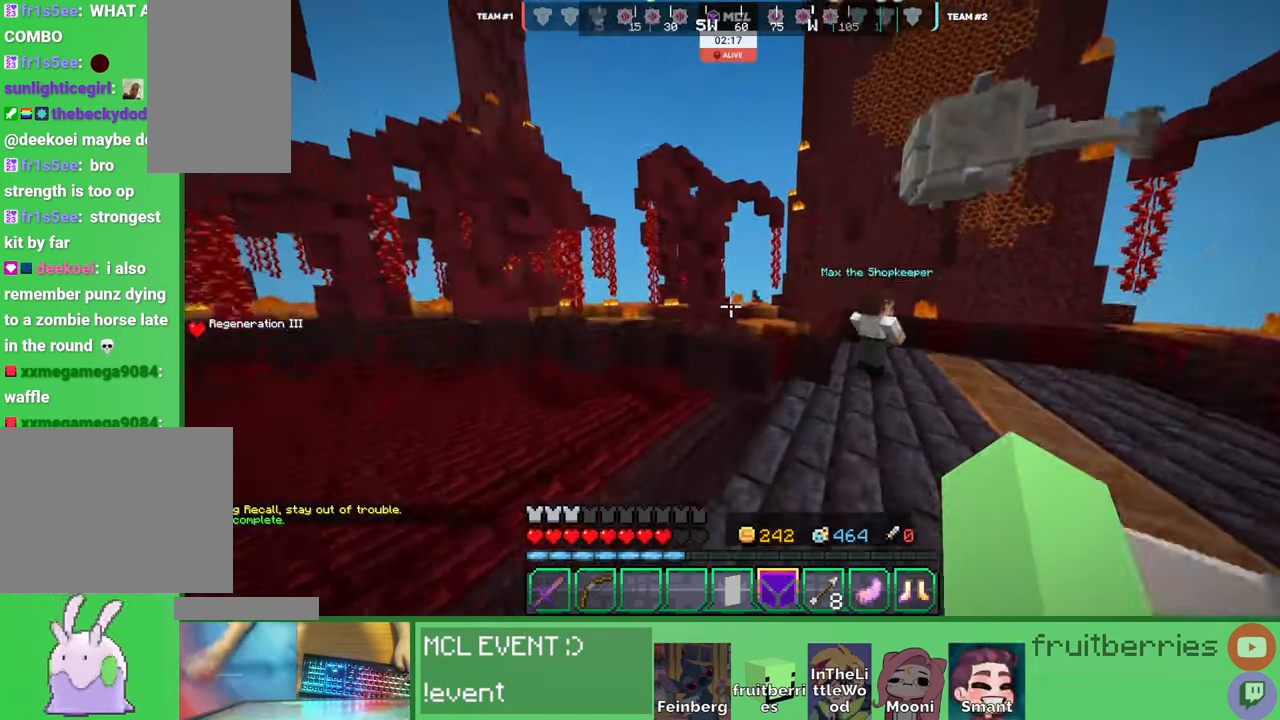
{"keys": ["a", "w"], "mouse": [], "events": [[216, "d", "up"], [216, "space", "down"], [333, "space", "up"], [483, "a", "down"]]}
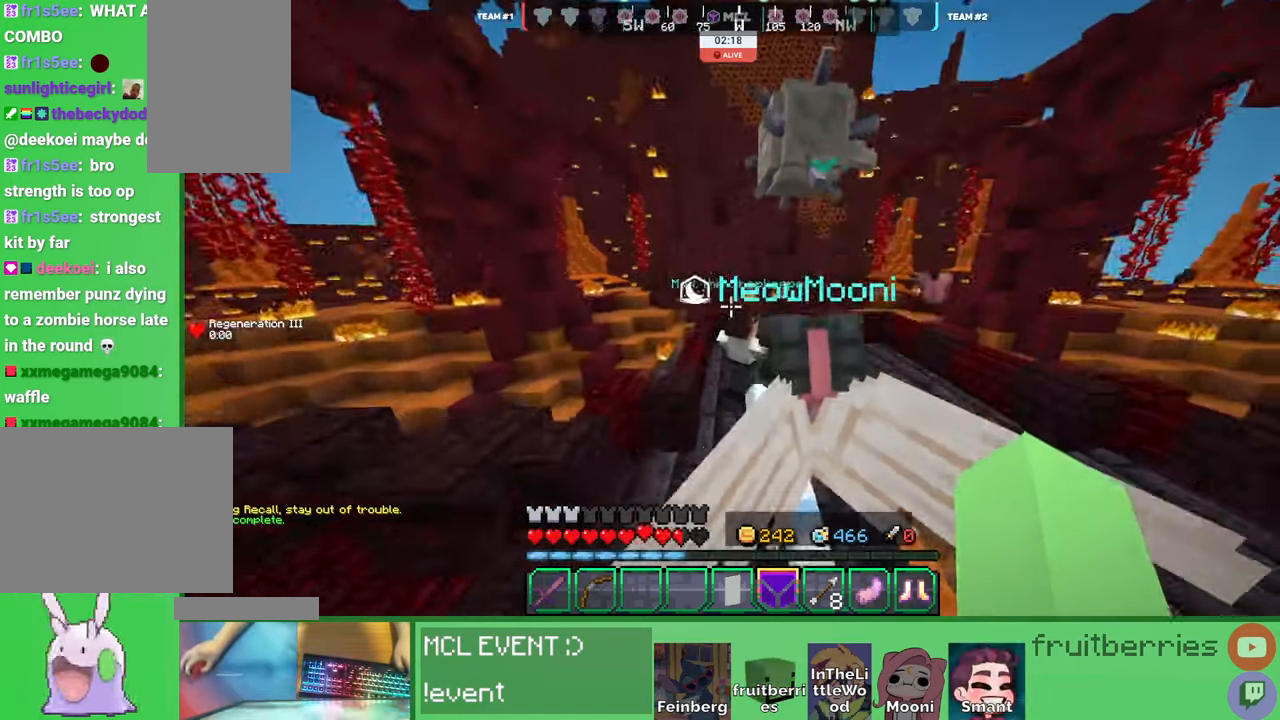
{"keys": ["s"], "mouse": []}
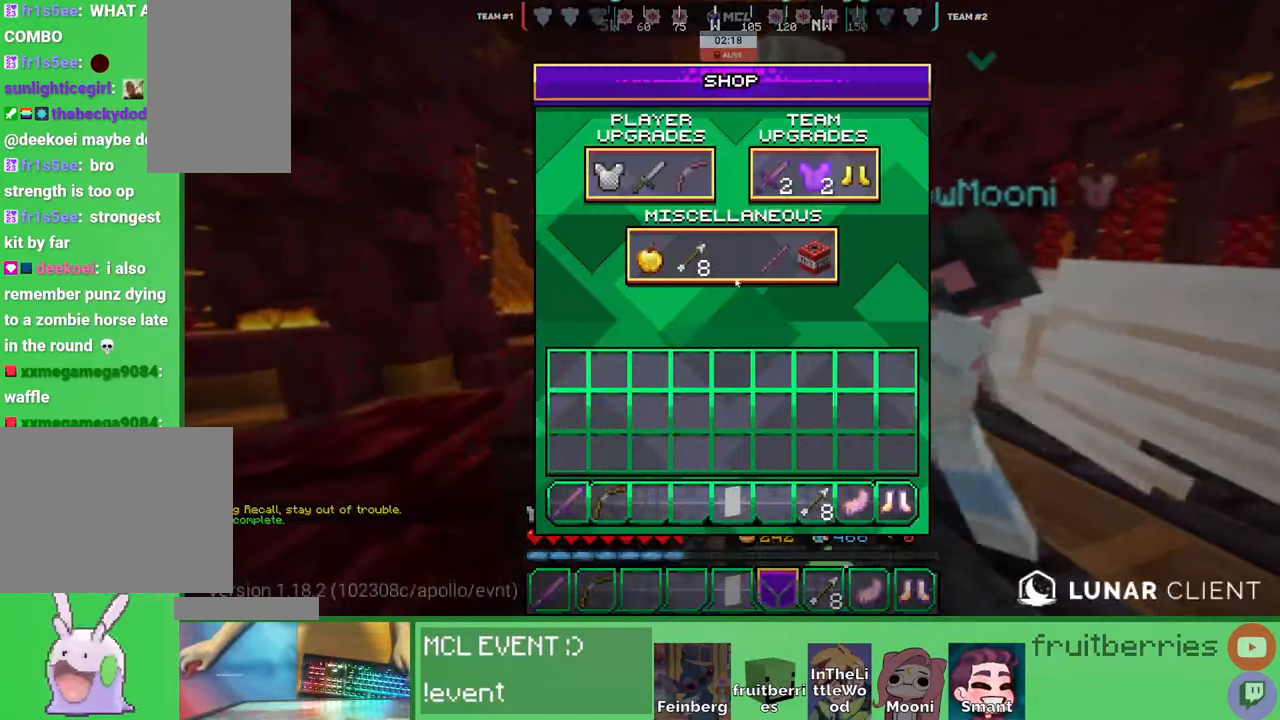
{"keys": [], "mouse": [], "events": [[16, "s", "up"]]}
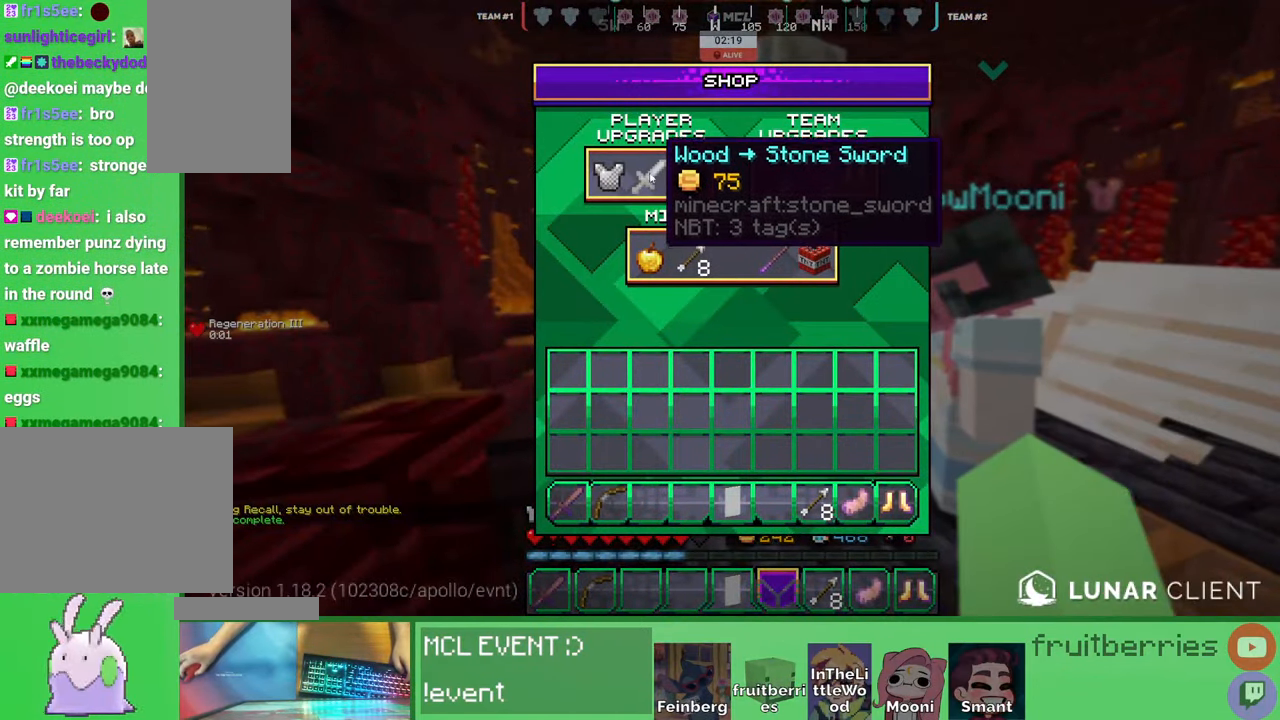
{"keys": [], "mouse": [], "events": []}
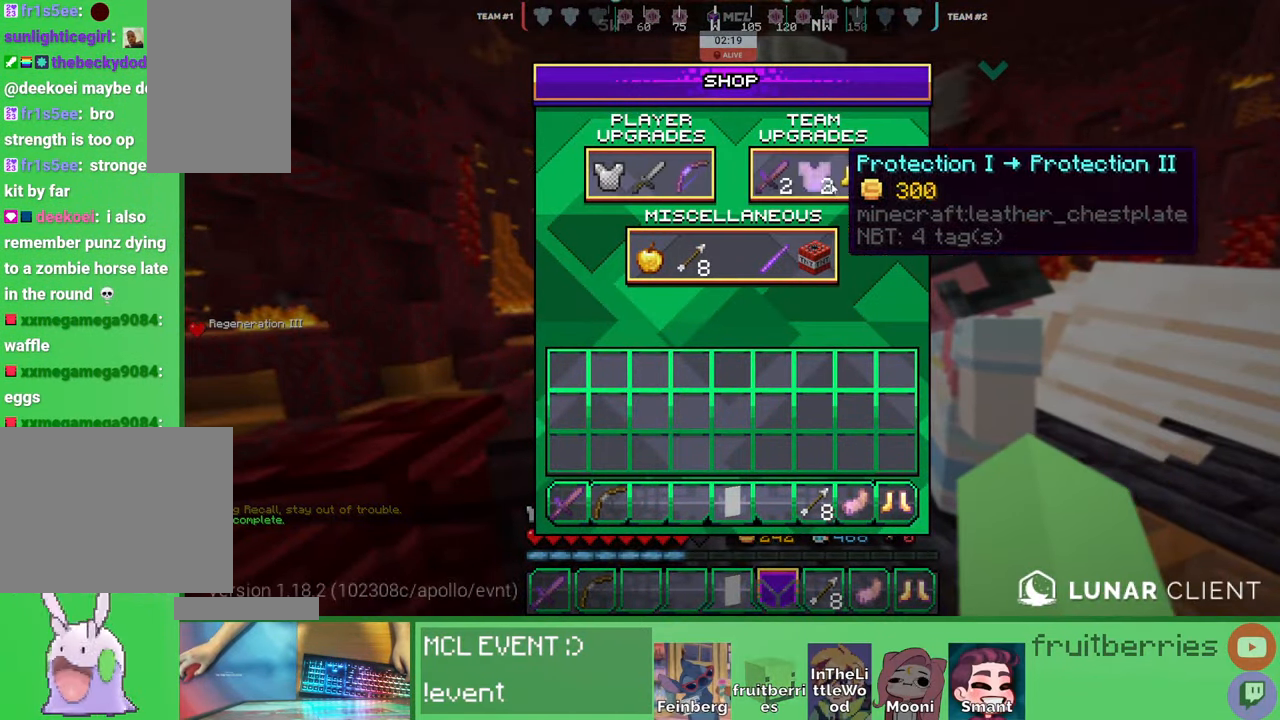
{"keys": [], "mouse": ["left"], "events": [[466, "mouse_left", "down"]]}
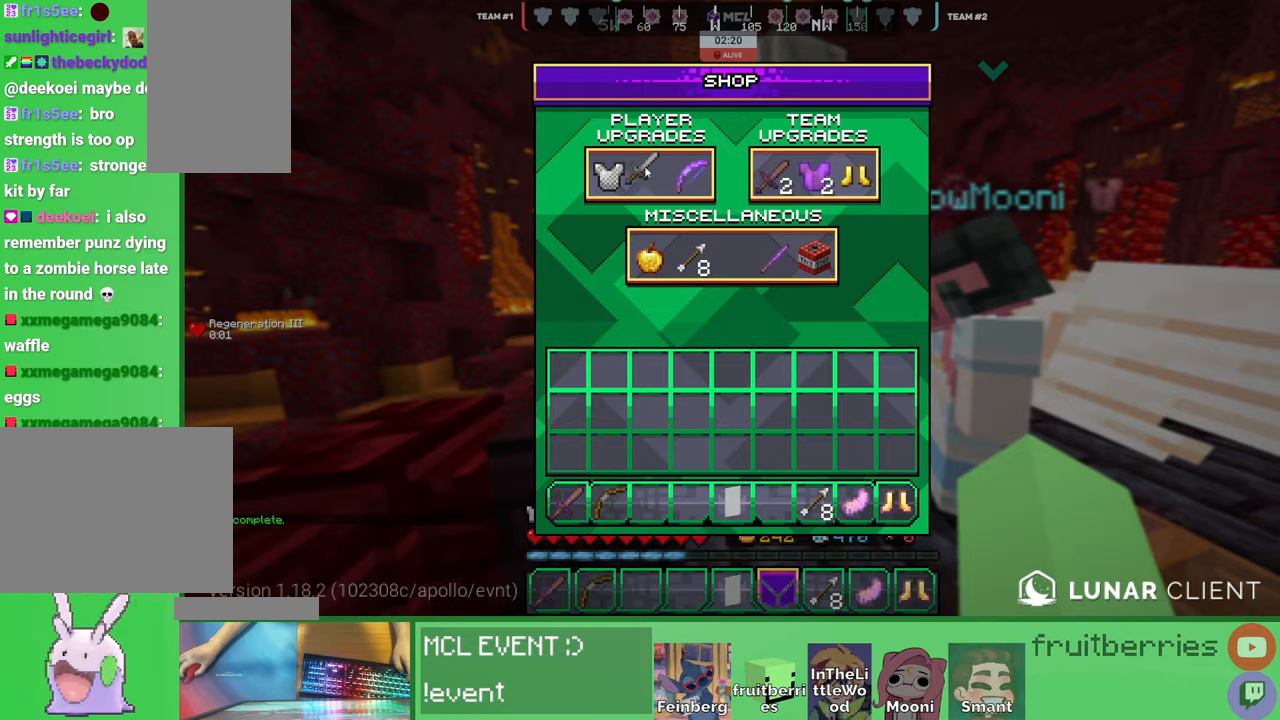
{"keys": ["a"], "mouse": []}
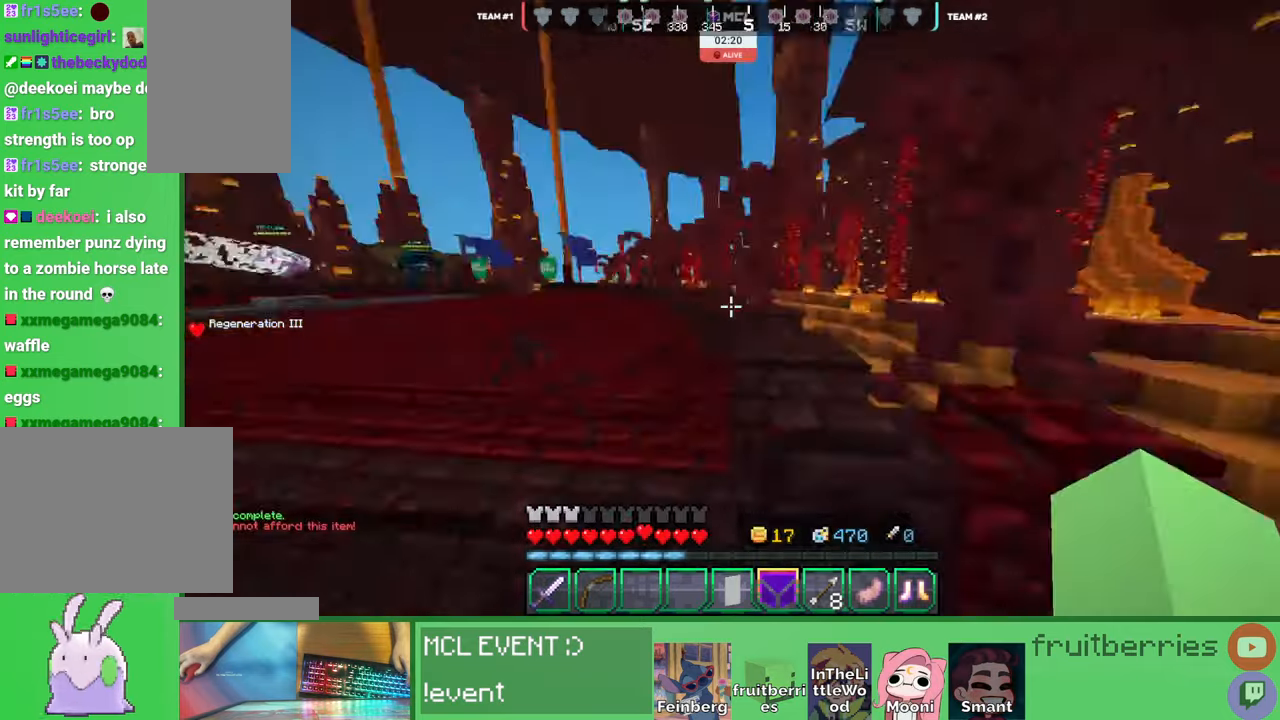
{"keys": ["d", "space", "w"], "mouse": [], "events": [[16, "w", "down"], [150, "space", "down"], [300, "a", "up"], [433, "d", "down"]]}
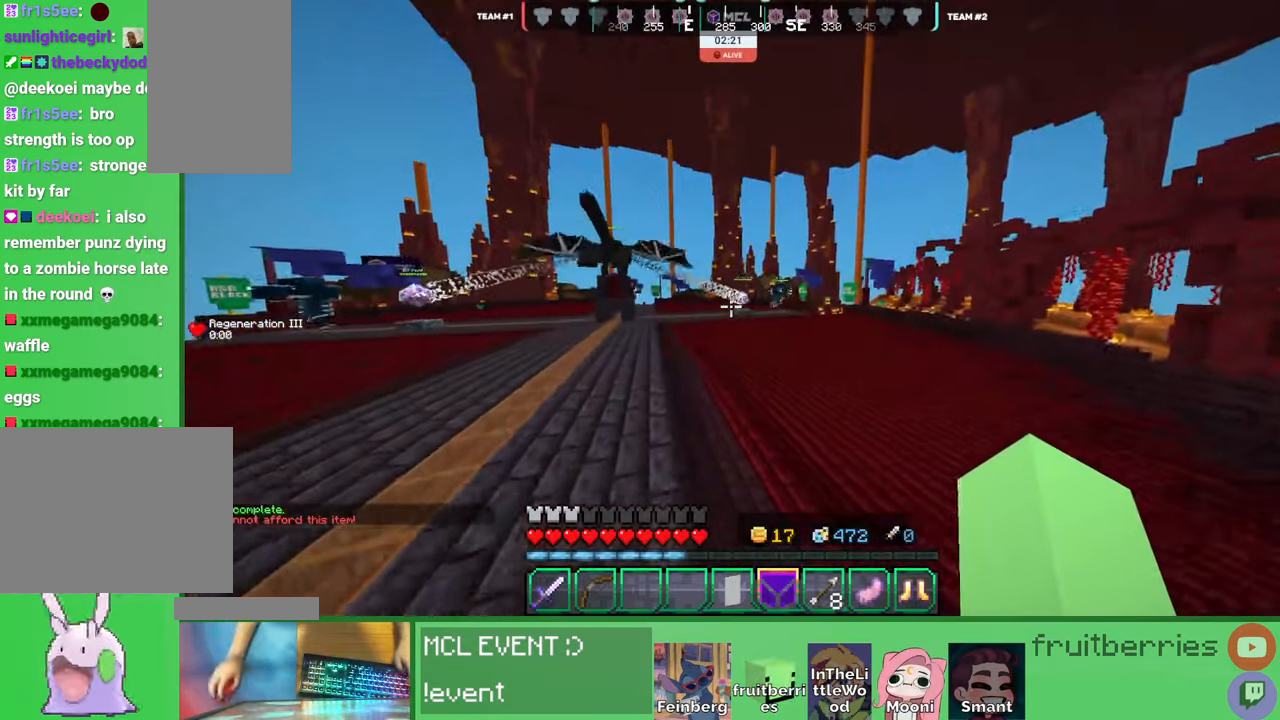
{"keys": ["d", "space", "w"], "mouse": [], "events": [[216, "q", "down"], [383, "q", "up"]]}
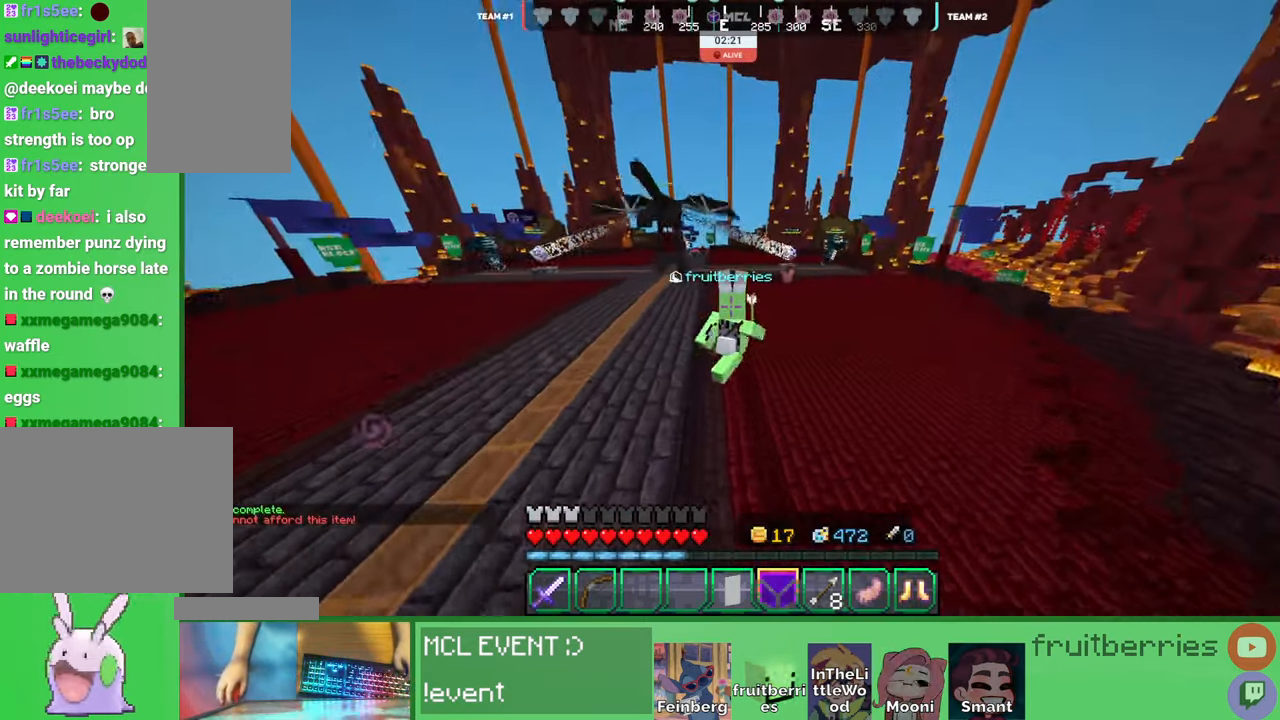
{"keys": ["d", "space", "w"], "mouse": [], "events": []}
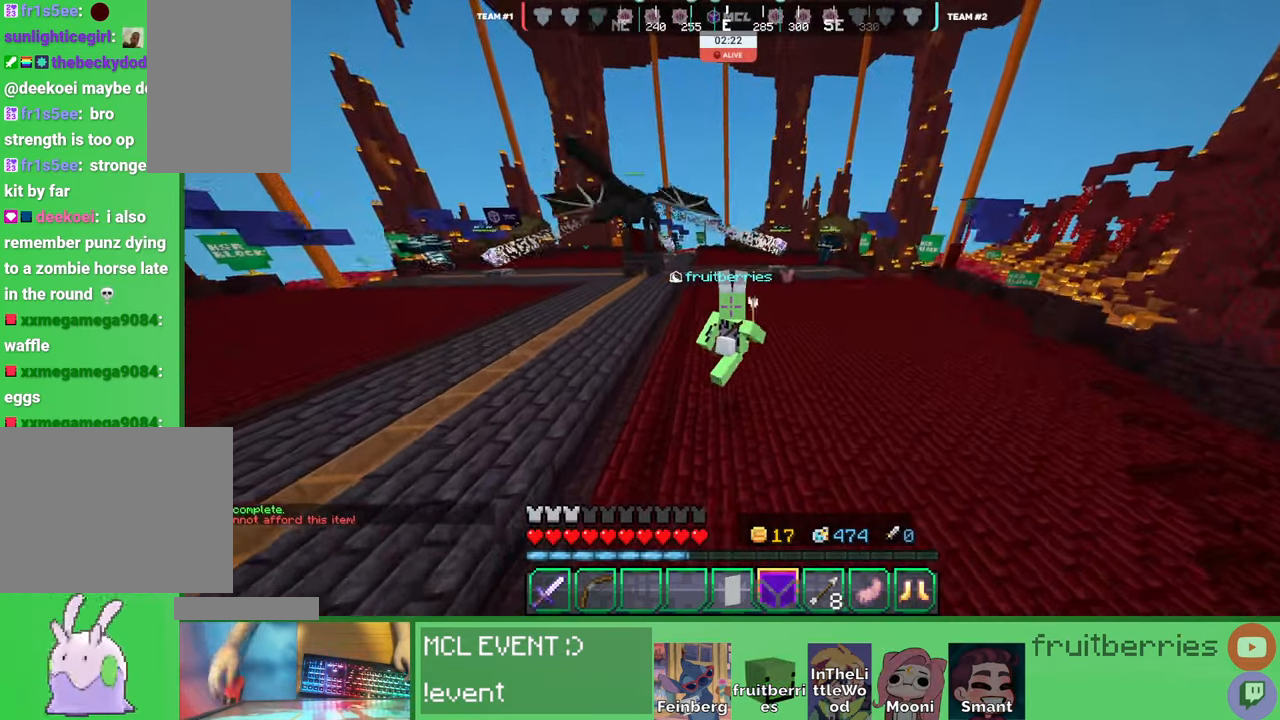
{"keys": ["d", "space", "w"], "mouse": [], "events": [[83, "q", "down"], [200, "q", "up"], [283, "q", "down"], [416, "q", "up"]]}
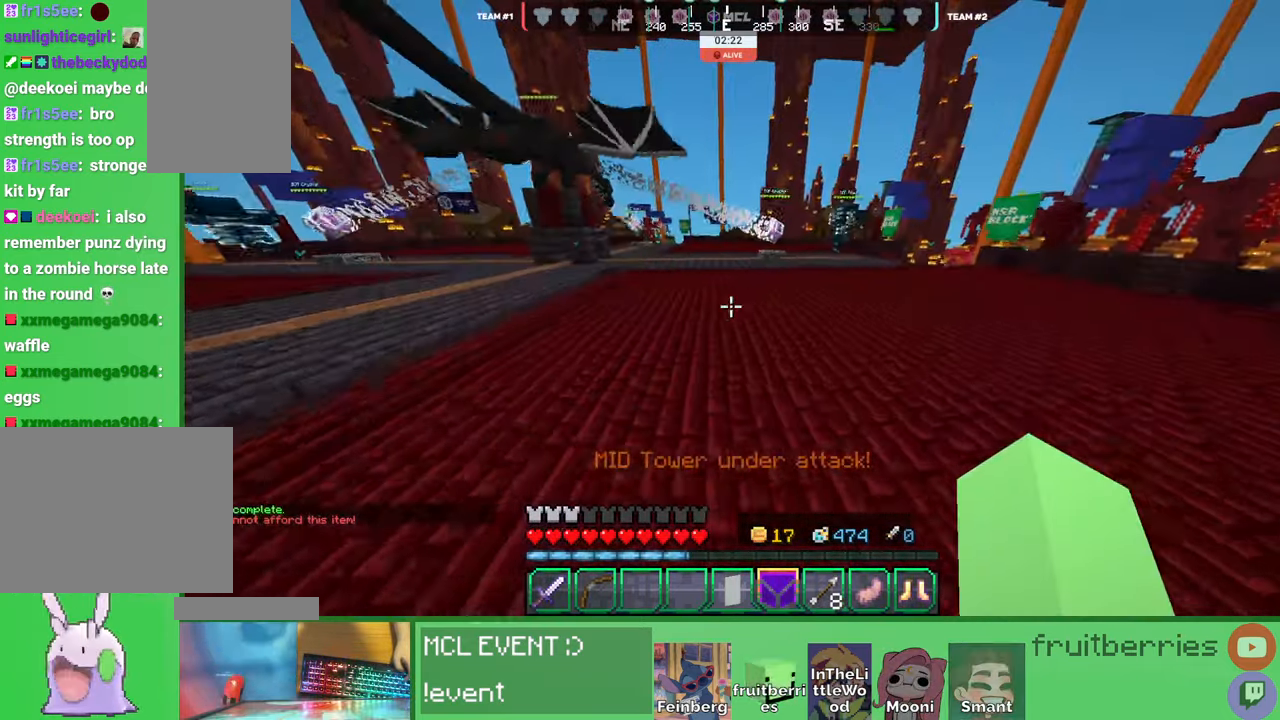
{"keys": ["d", "space", "w"], "mouse": [], "events": []}
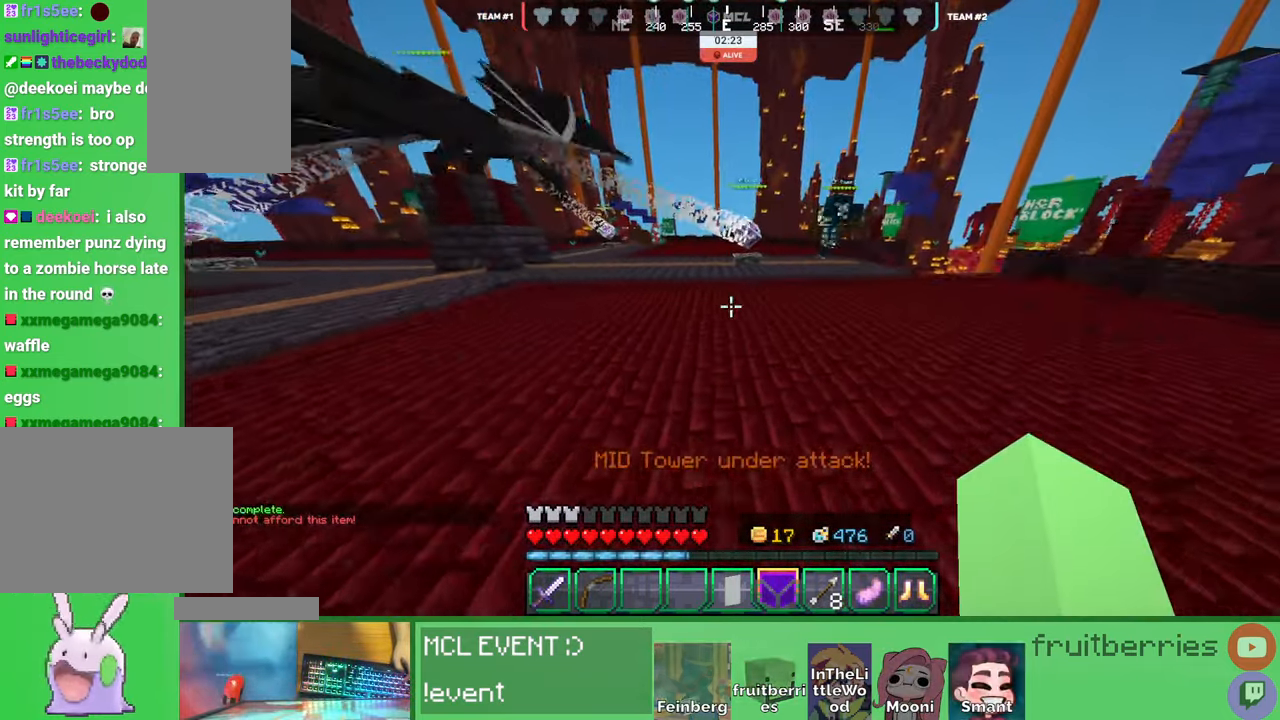
{"keys": ["a", "w"], "mouse": [], "events": [[33, "q", "down"], [66, "d", "up"], [116, "space", "up"], [150, "q", "up"], [233, "a", "down"]]}
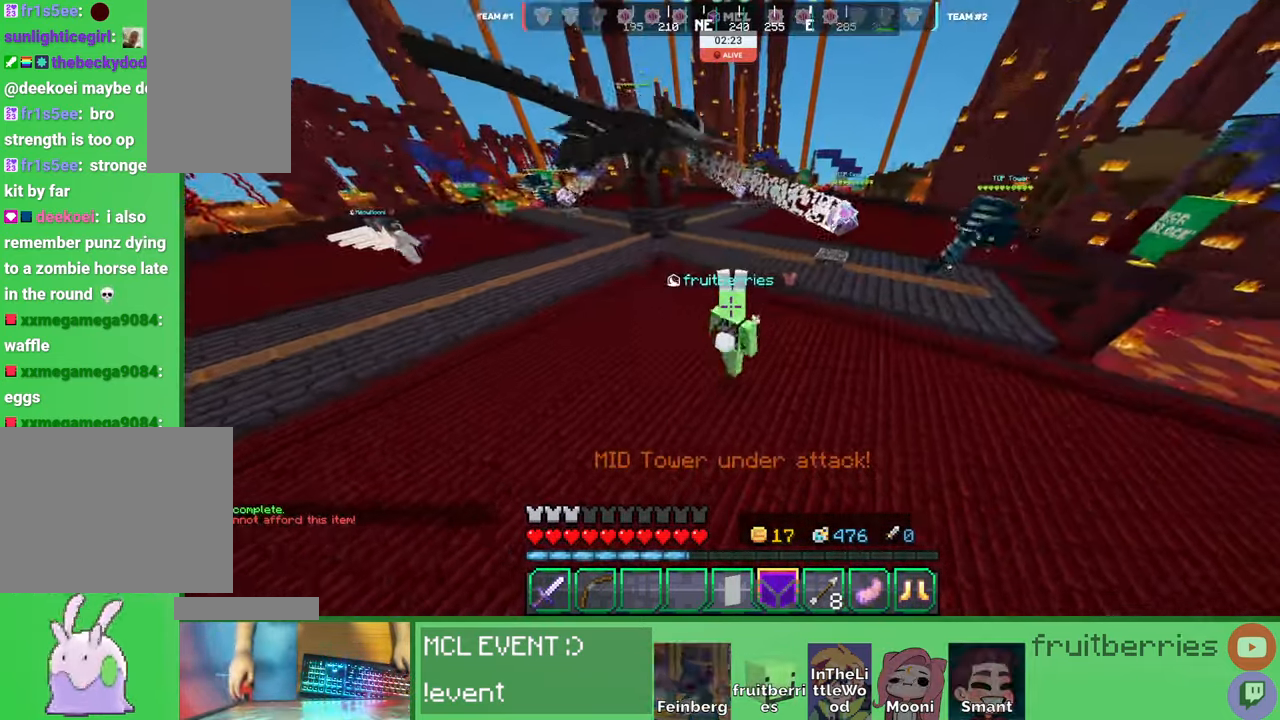
{"keys": ["d", "w"], "mouse": [], "events": [[150, "space", "down"], [316, "a", "up"], [333, "d", "down"], [433, "space", "up"]]}
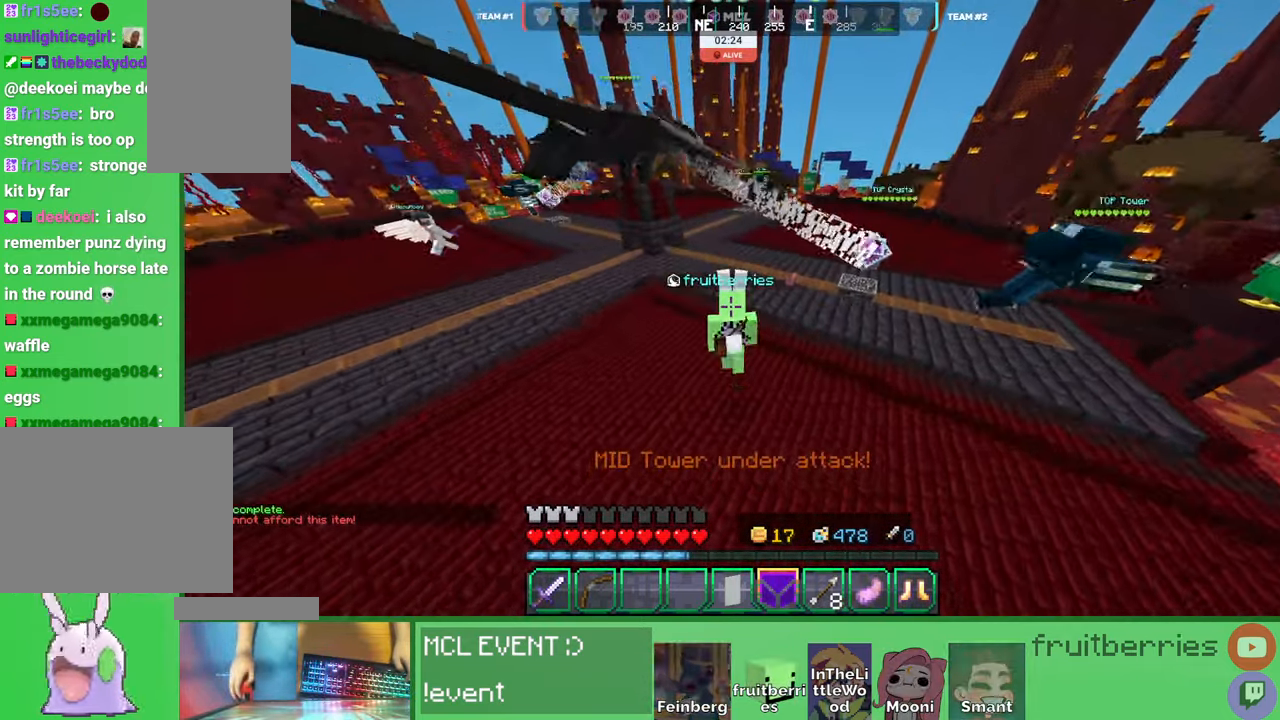
{"keys": ["d", "w"], "mouse": []}